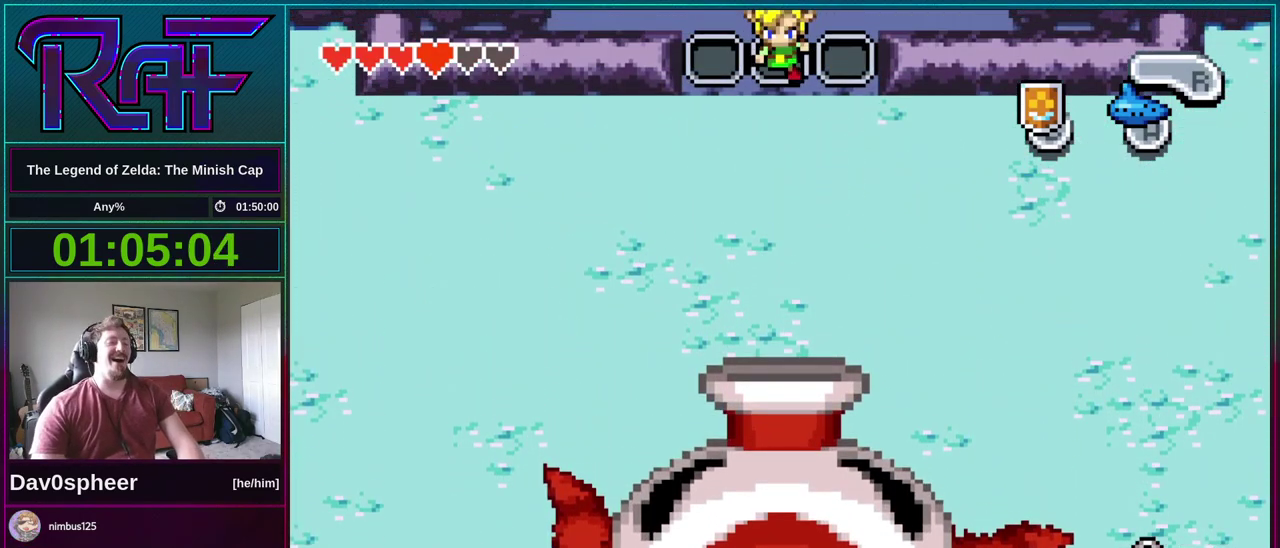
Gameplay with a controller (Nintendo layout); each line is a JSON object with the inputs held at the frame after it. "events" lists button and stick changes between this image and that frame as [ms after this image, input, new state], when the widget could be followed in between. Not read: B L3 R3.
{"buttons": [], "events": []}
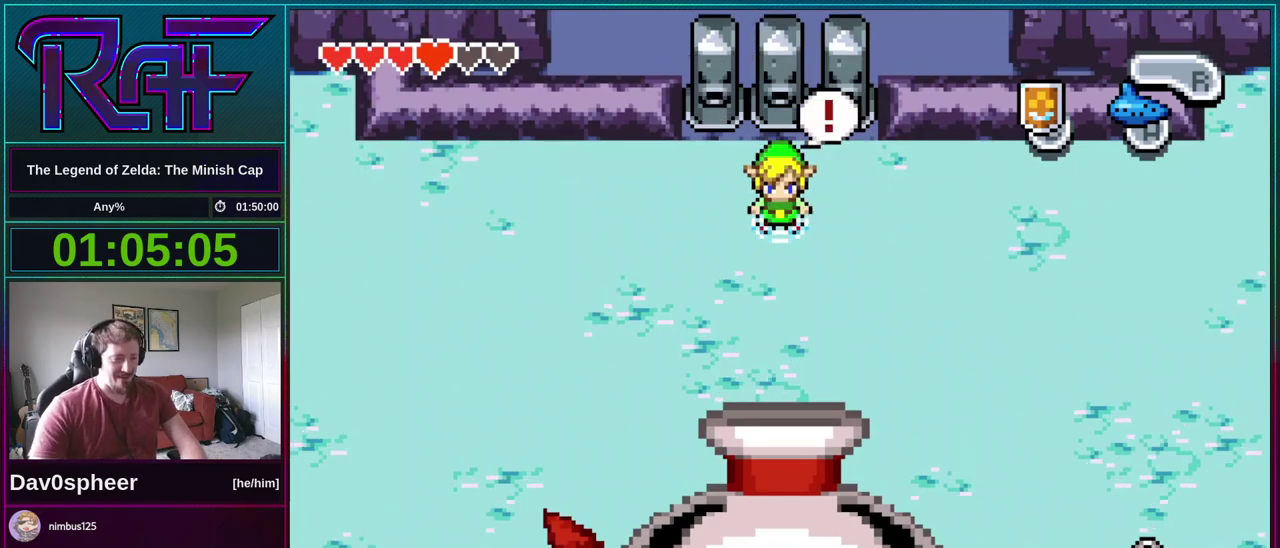
{"buttons": [], "events": []}
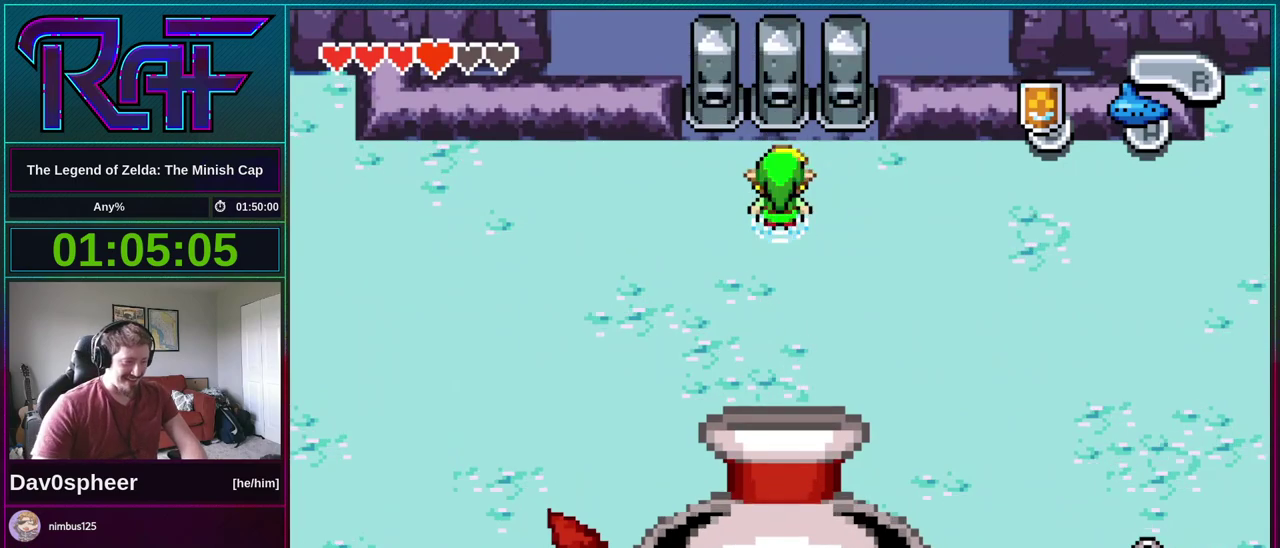
{"buttons": [], "events": []}
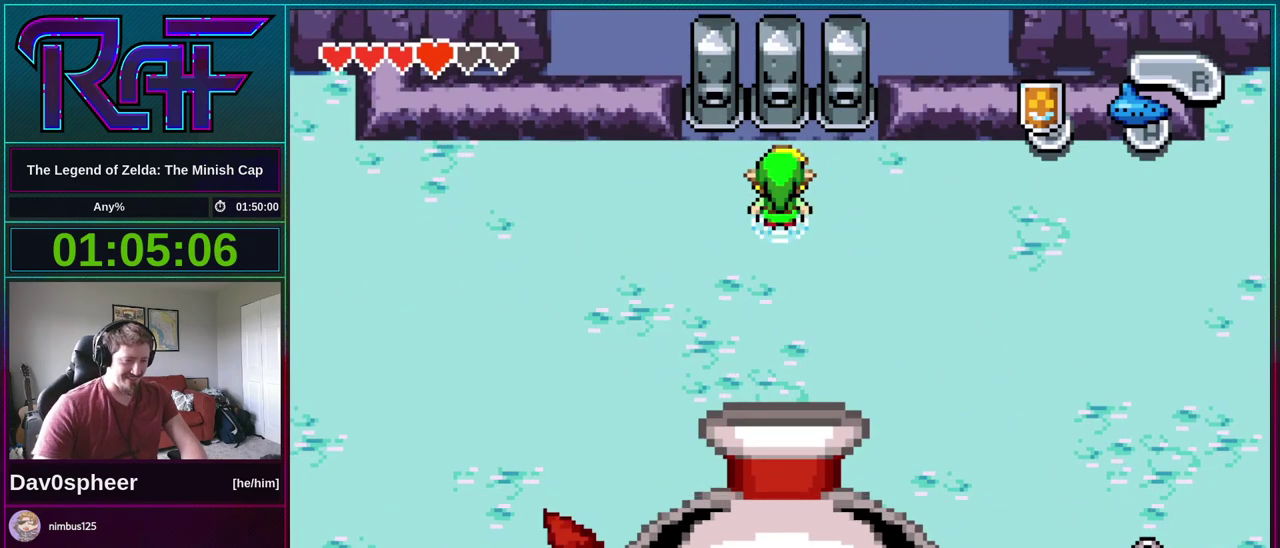
{"buttons": [], "events": []}
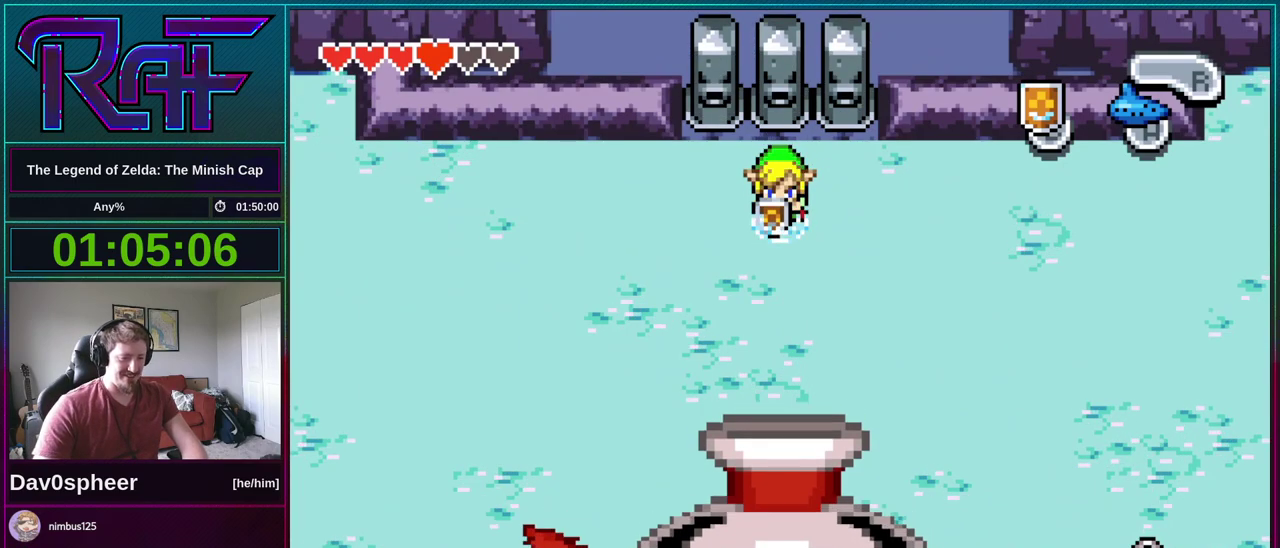
{"buttons": [], "events": [[233, "DPAD_DOWN", "down"], [333, "DPAD_DOWN", "up"]]}
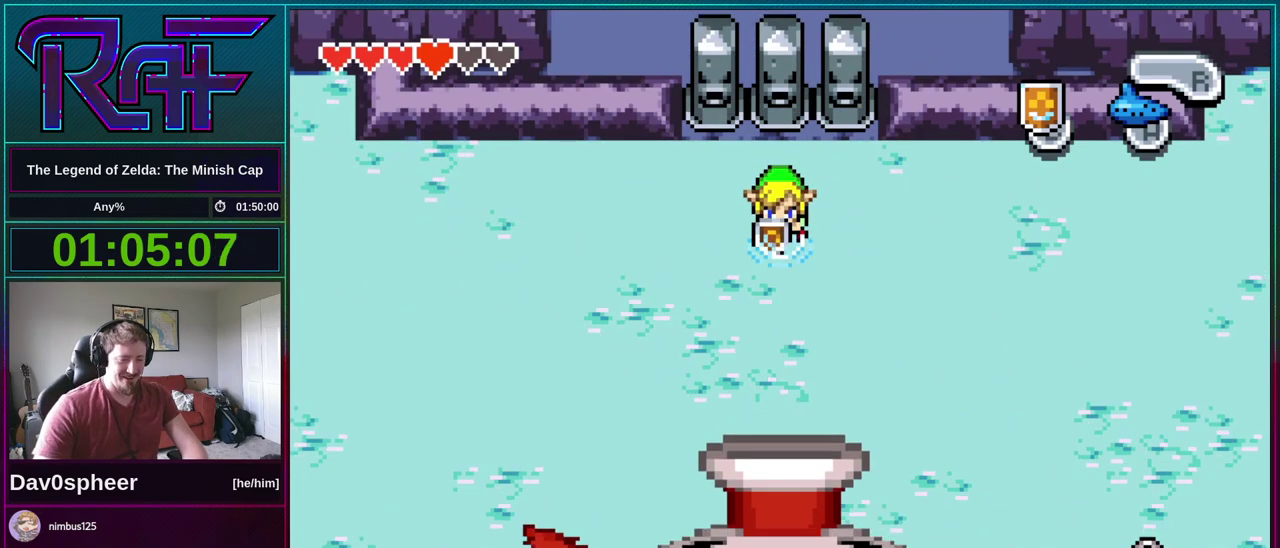
{"buttons": [], "events": [[100, "DPAD_DOWN", "down"], [367, "DPAD_DOWN", "up"]]}
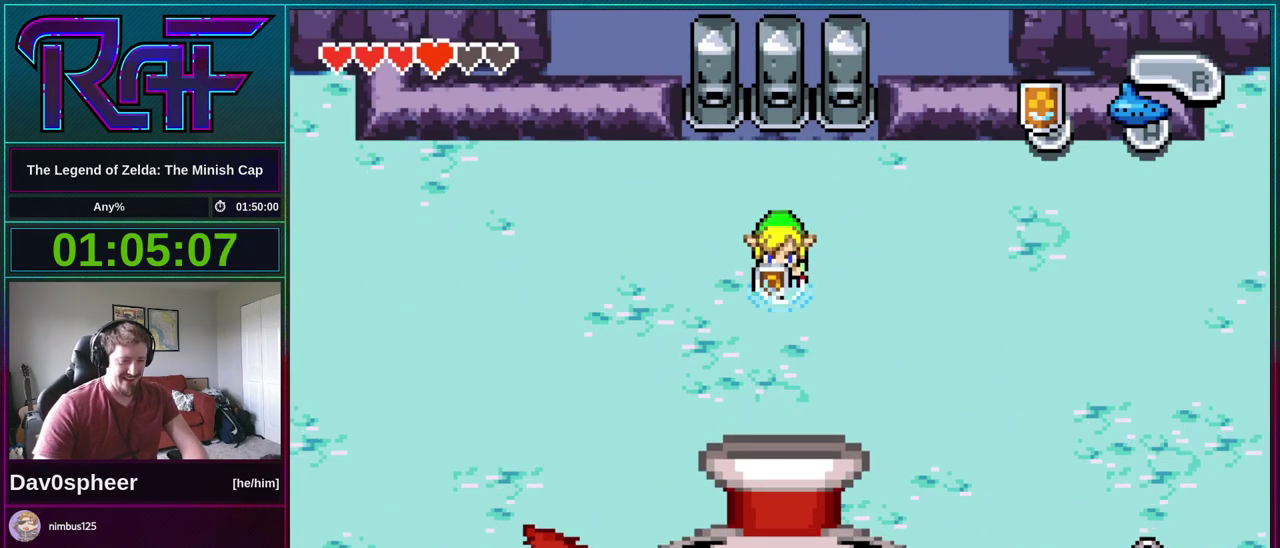
{"buttons": [], "events": []}
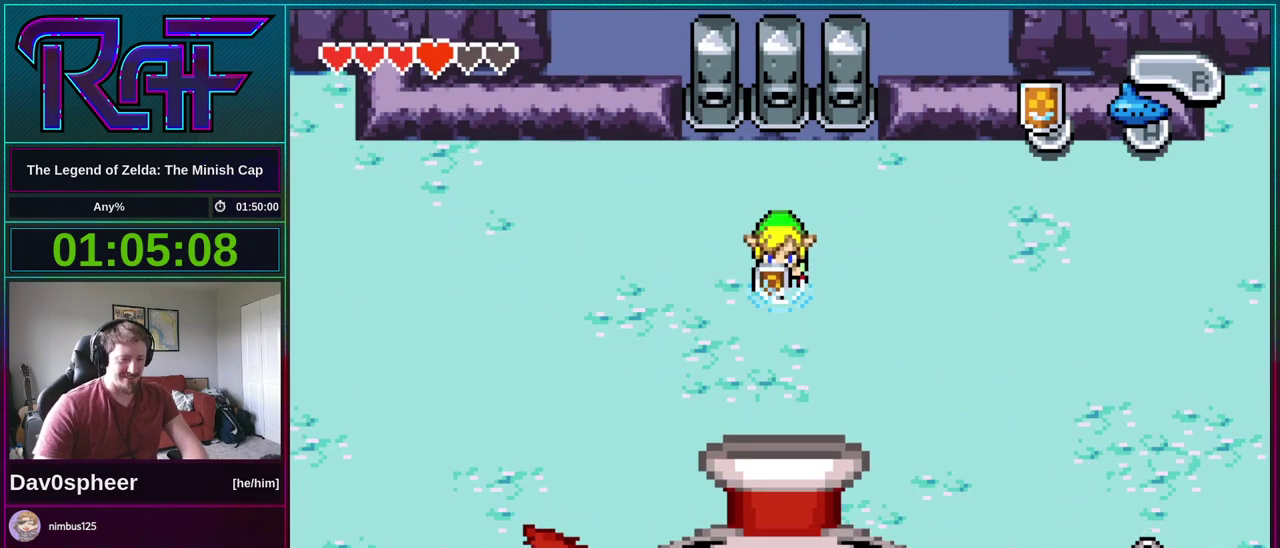
{"buttons": [], "events": []}
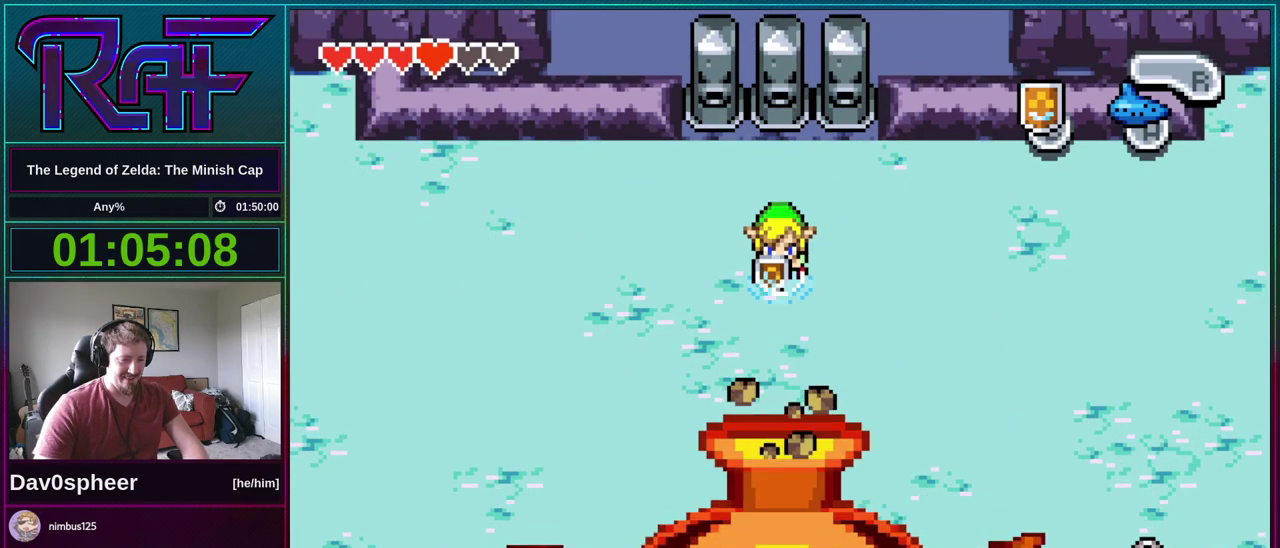
{"buttons": [], "events": []}
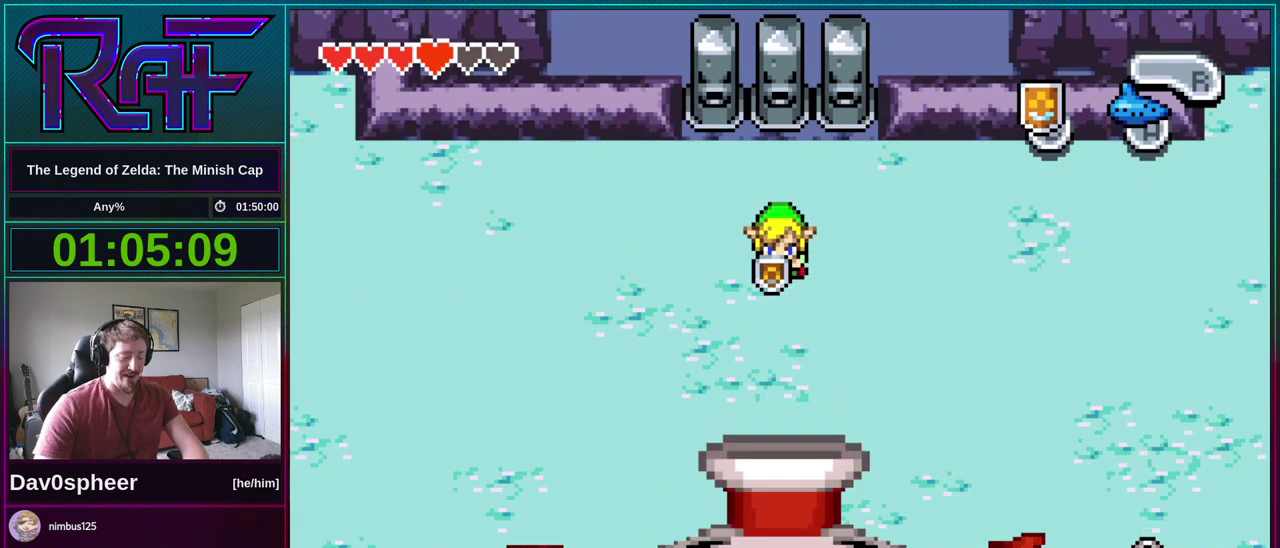
{"buttons": [], "events": []}
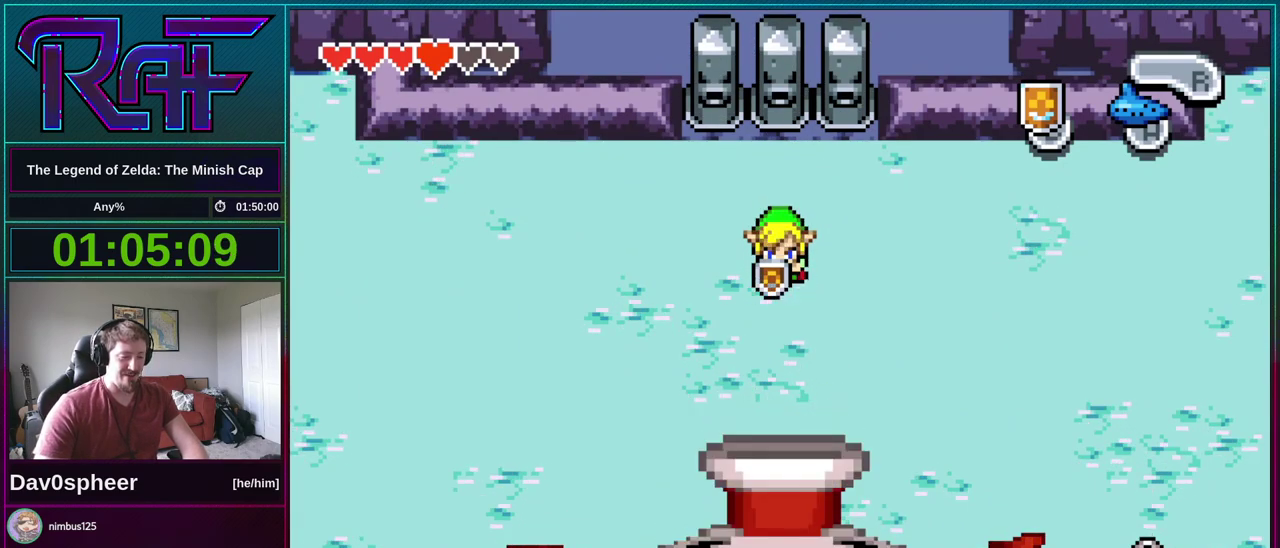
{"buttons": [], "events": []}
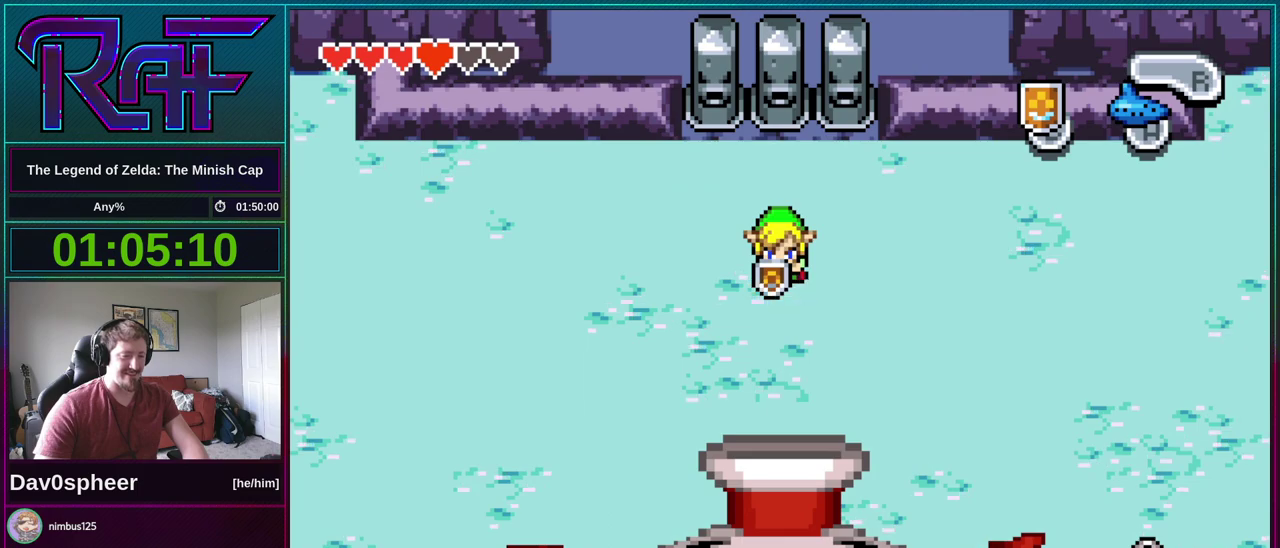
{"buttons": ["DPAD_UP"], "events": [[467, "DPAD_UP", "down"]]}
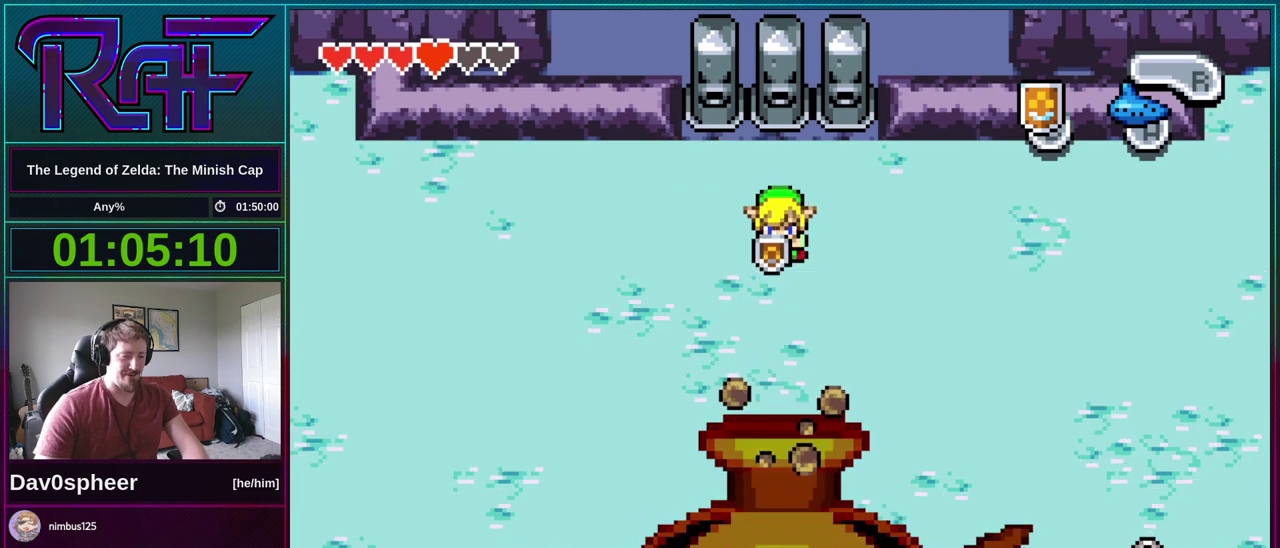
{"buttons": [], "events": [[233, "DPAD_UP", "up"]]}
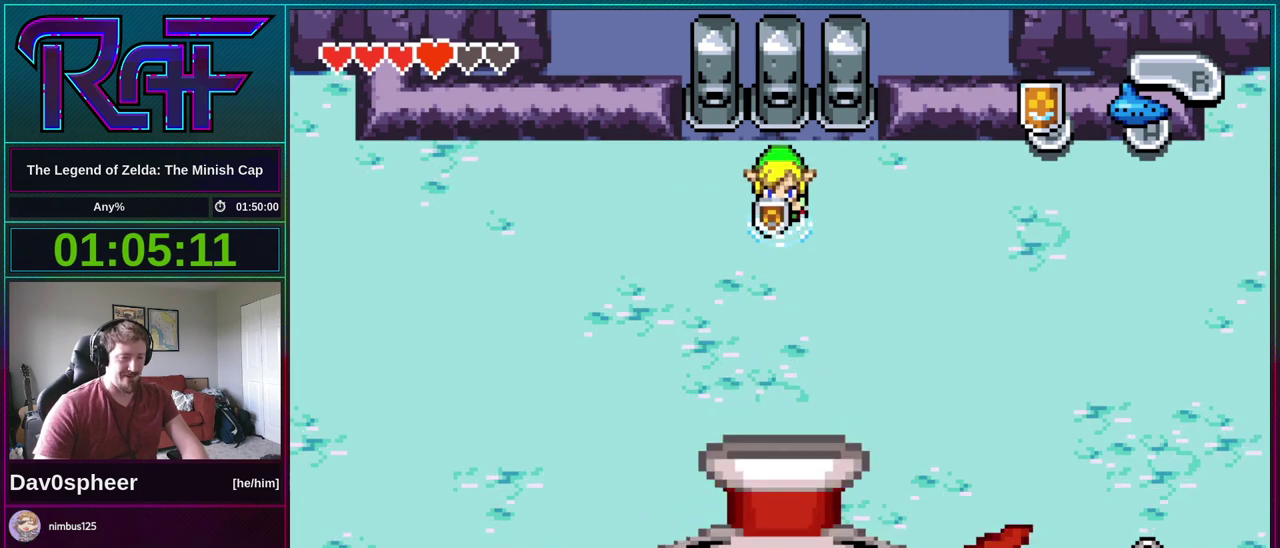
{"buttons": [], "events": []}
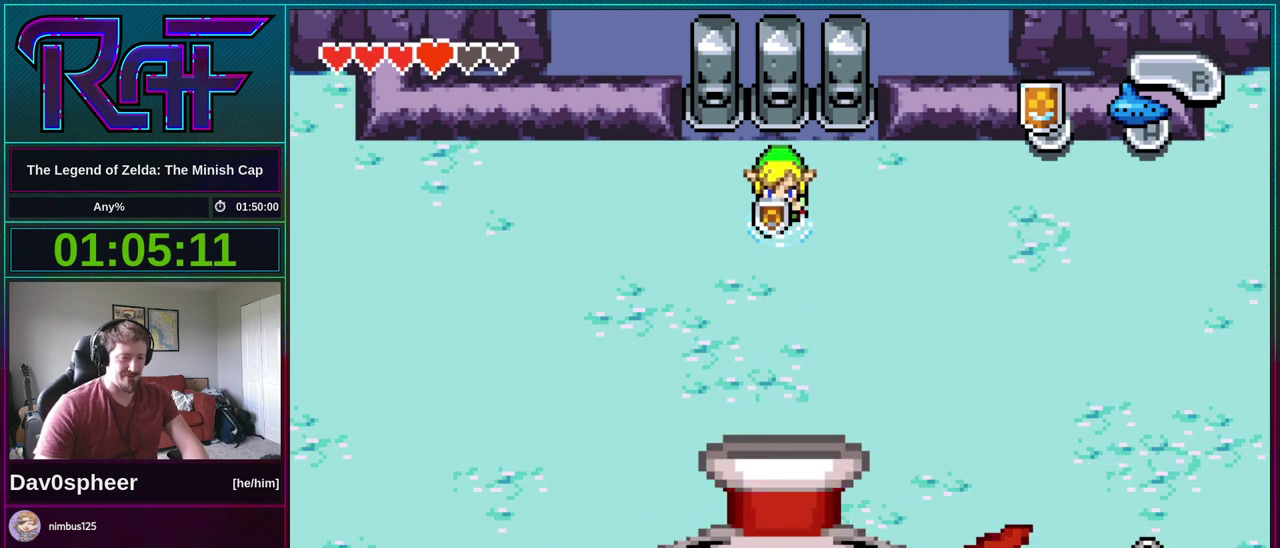
{"buttons": [], "events": []}
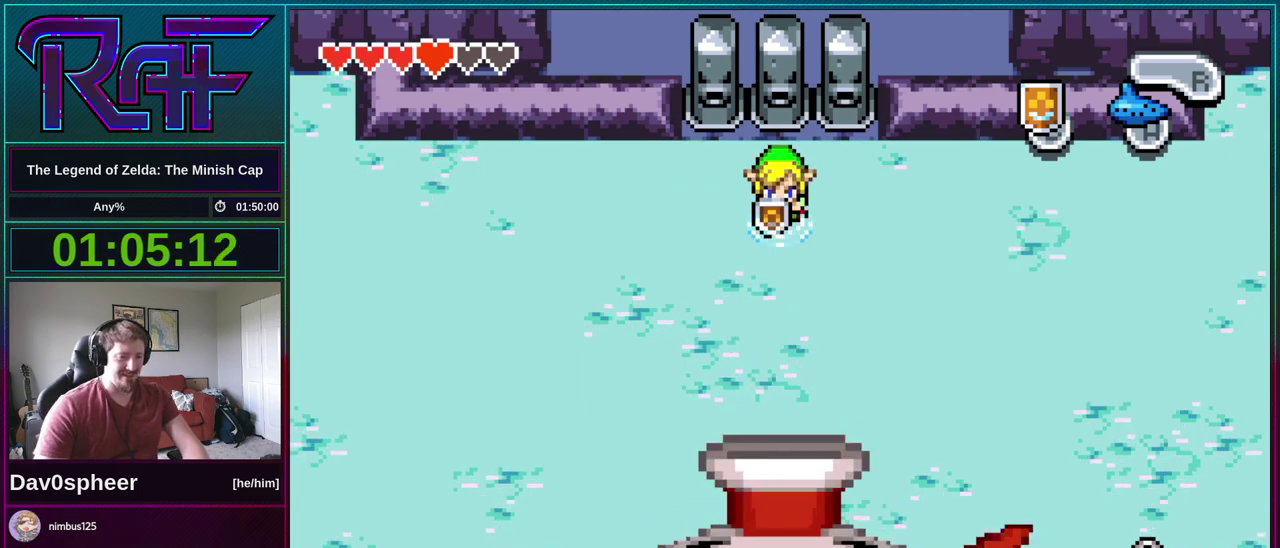
{"buttons": [], "events": []}
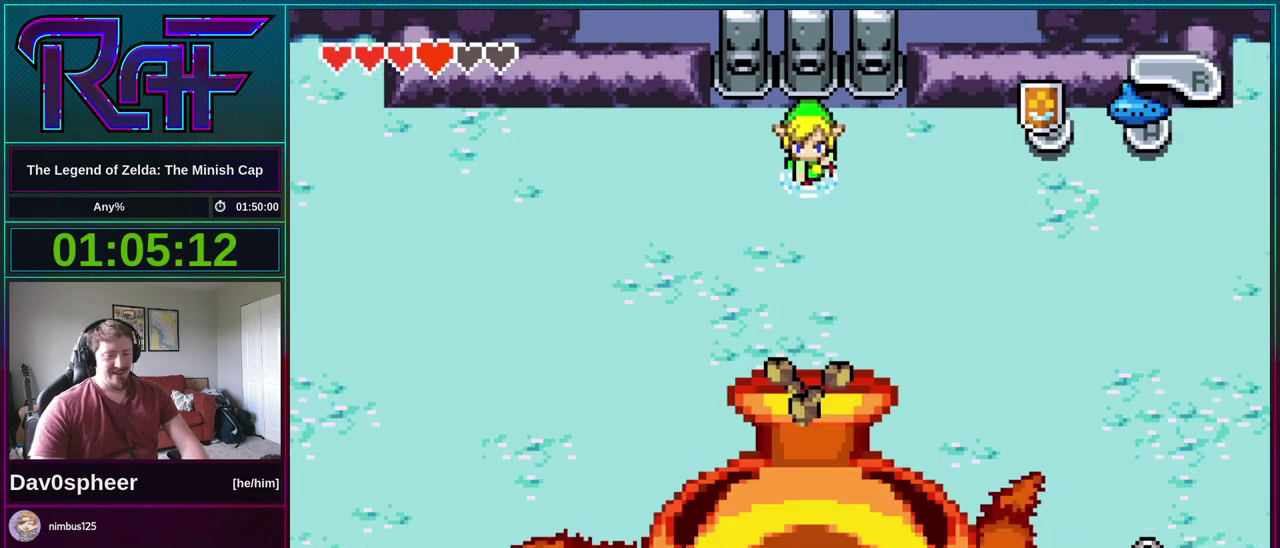
{"buttons": [], "events": []}
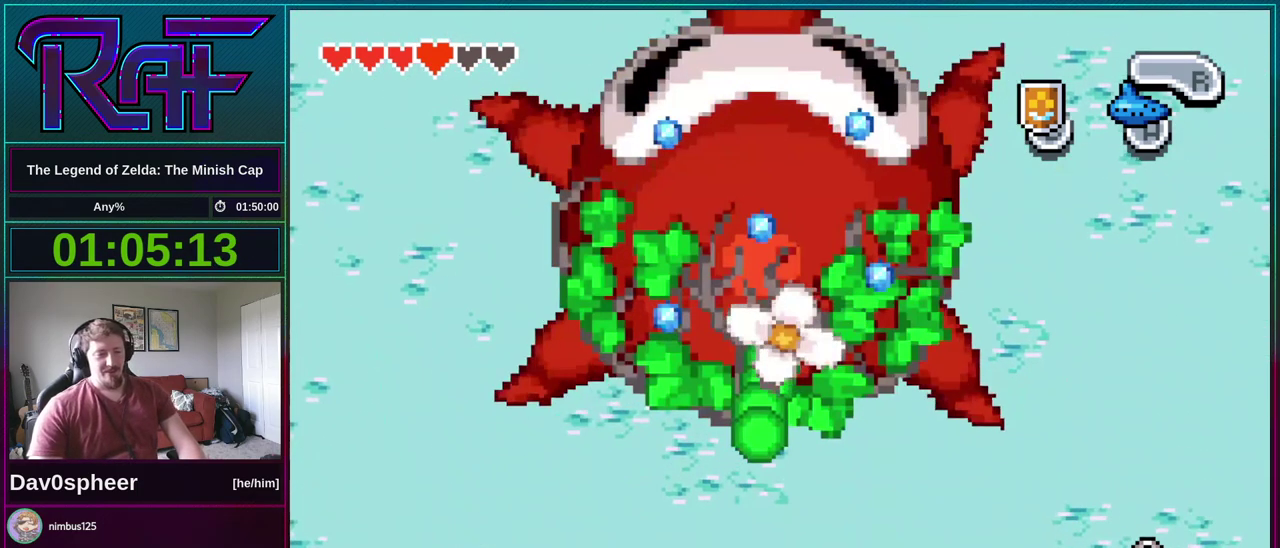
{"buttons": [], "events": []}
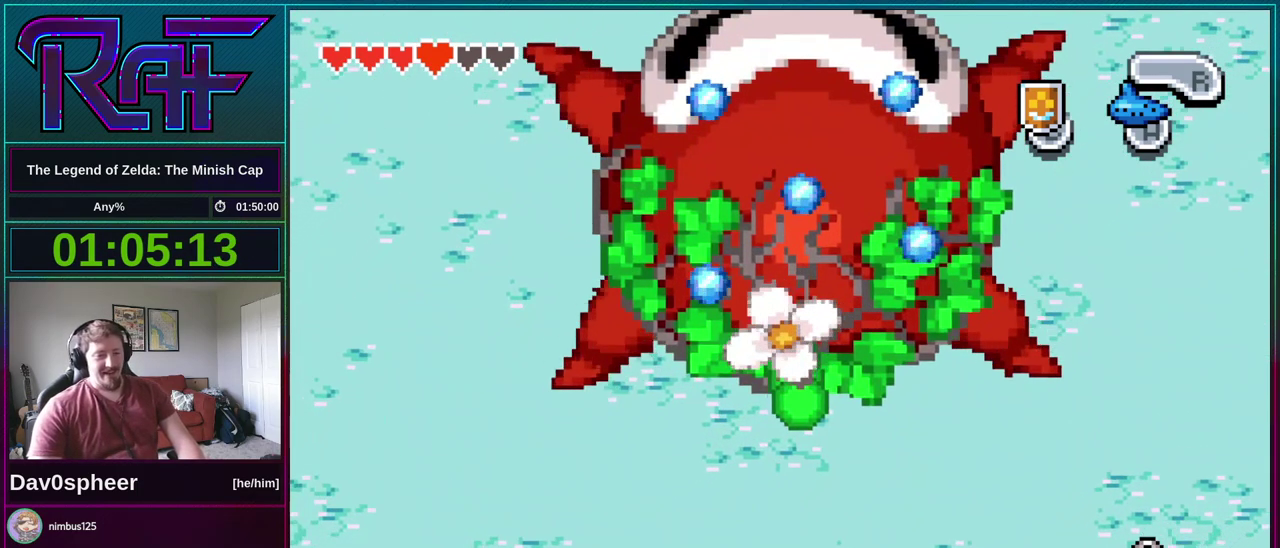
{"buttons": [], "events": []}
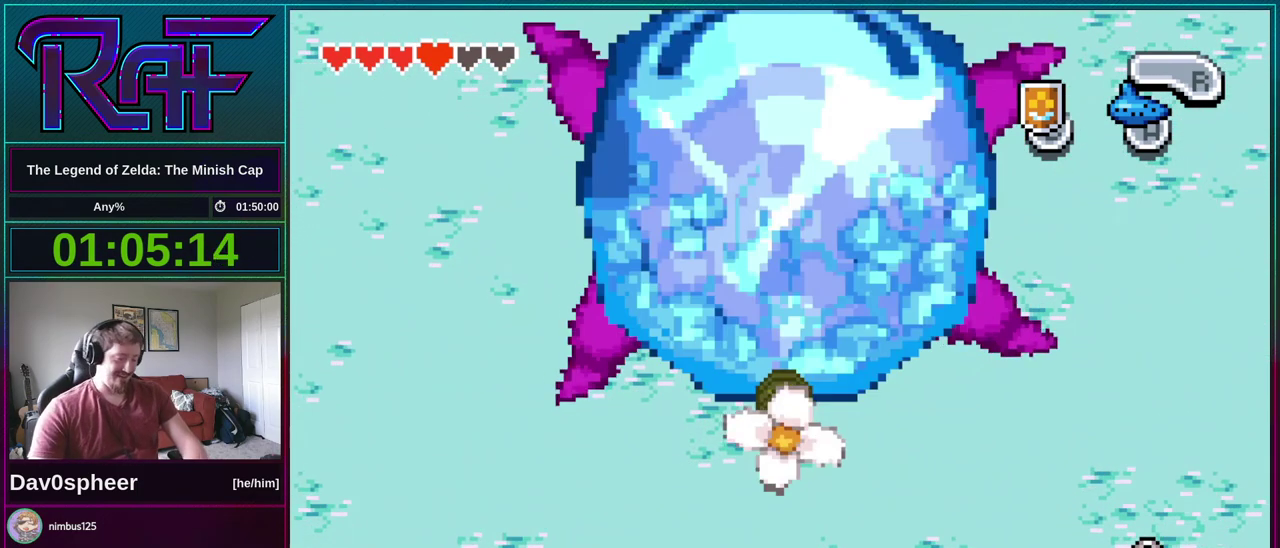
{"buttons": [], "events": []}
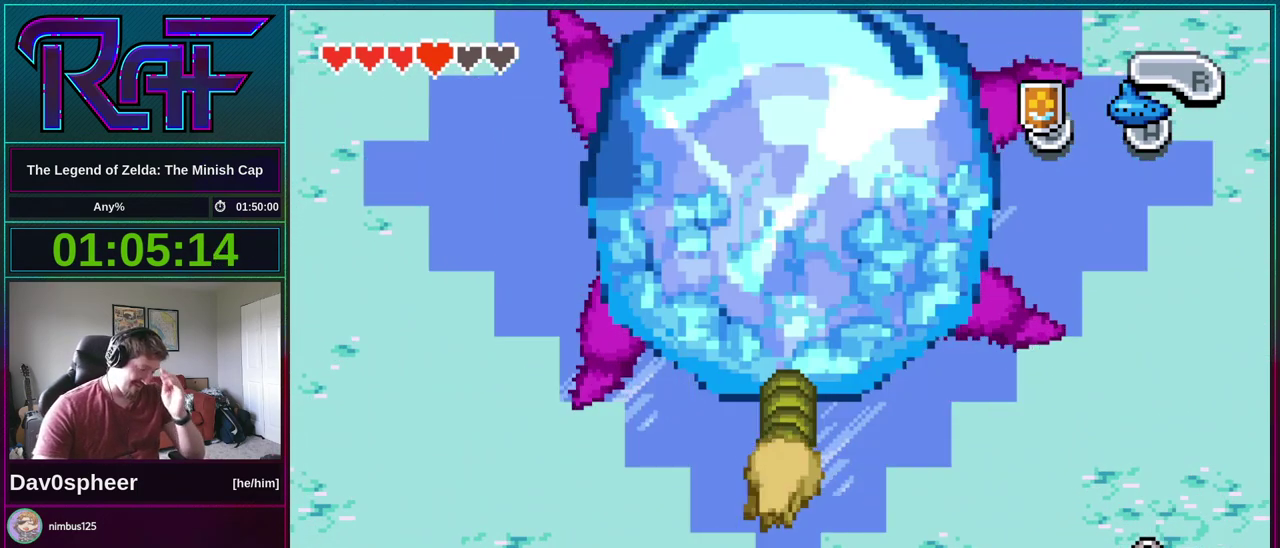
{"buttons": [], "events": []}
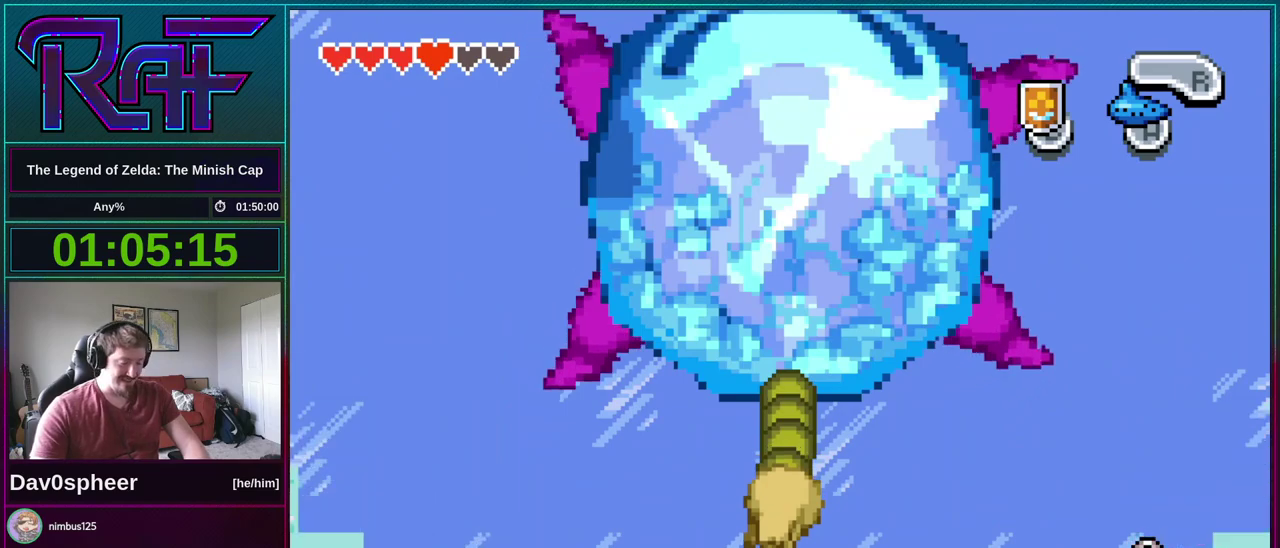
{"buttons": ["DPAD_LEFT"], "events": [[233, "DPAD_LEFT", "down"]]}
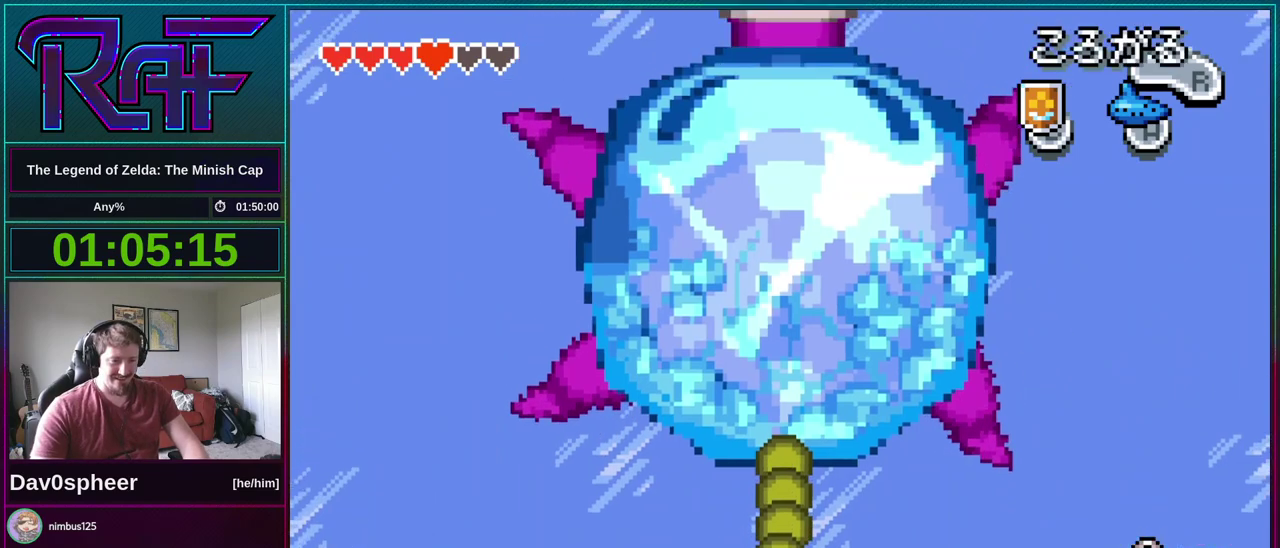
{"buttons": ["DPAD_LEFT"], "events": []}
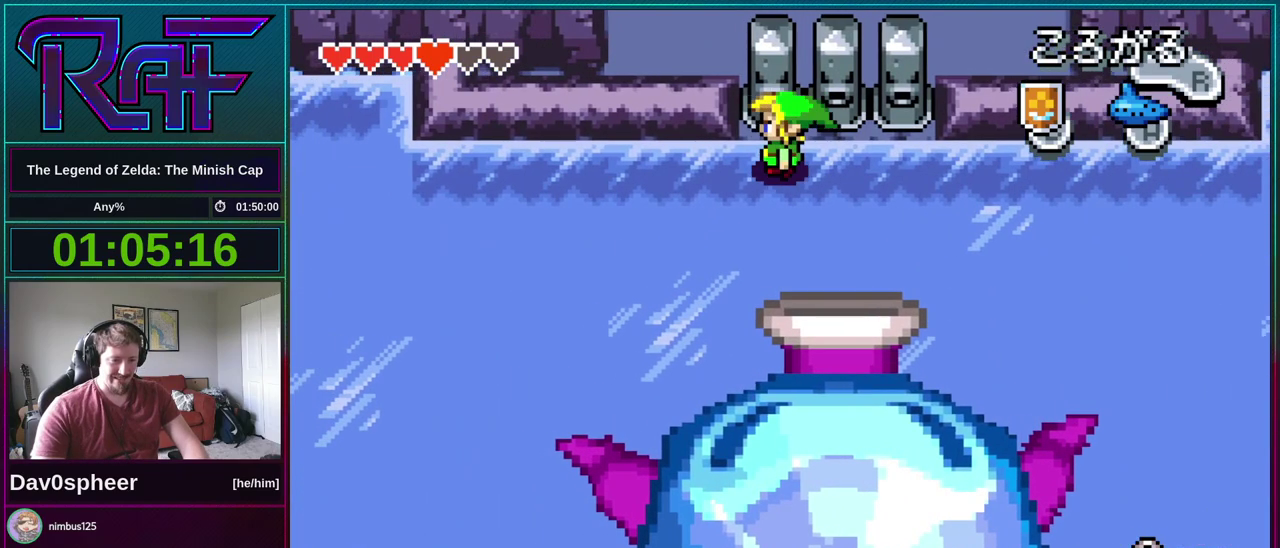
{"buttons": ["DPAD_DOWN", "DPAD_LEFT"], "events": [[33, "R1", "down"], [167, "R1", "up"], [300, "DPAD_DOWN", "down"]]}
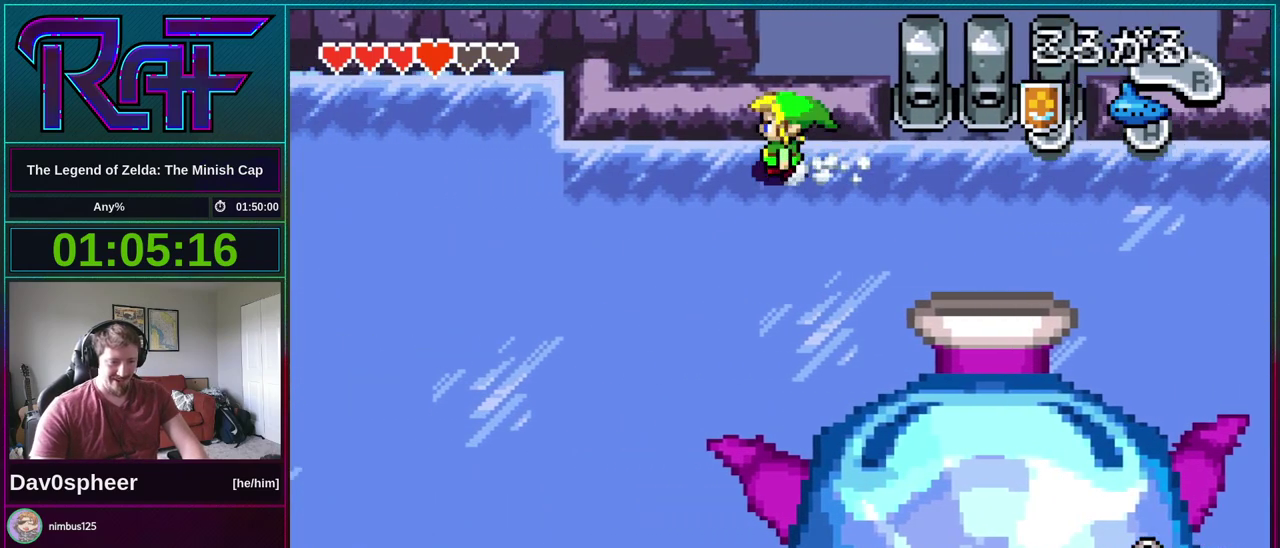
{"buttons": ["DPAD_DOWN"], "events": [[500, "DPAD_LEFT", "up"]]}
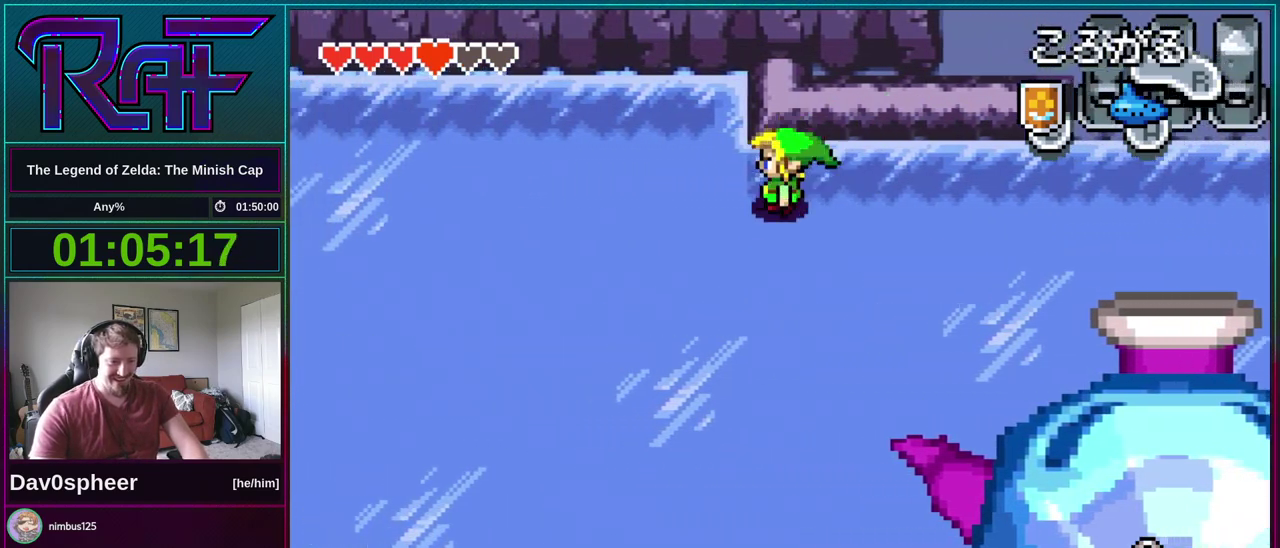
{"buttons": ["DPAD_RIGHT"], "events": [[67, "DPAD_RIGHT", "down"], [100, "DPAD_DOWN", "up"], [267, "R1", "down"], [367, "R1", "up"]]}
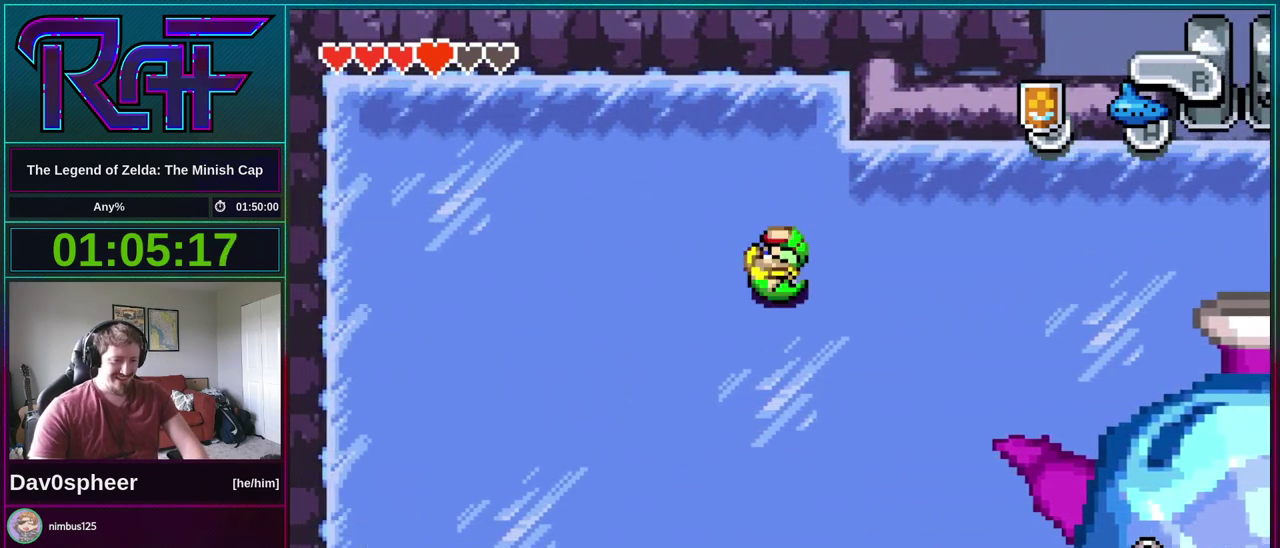
{"buttons": [], "events": [[333, "DPAD_RIGHT", "up"]]}
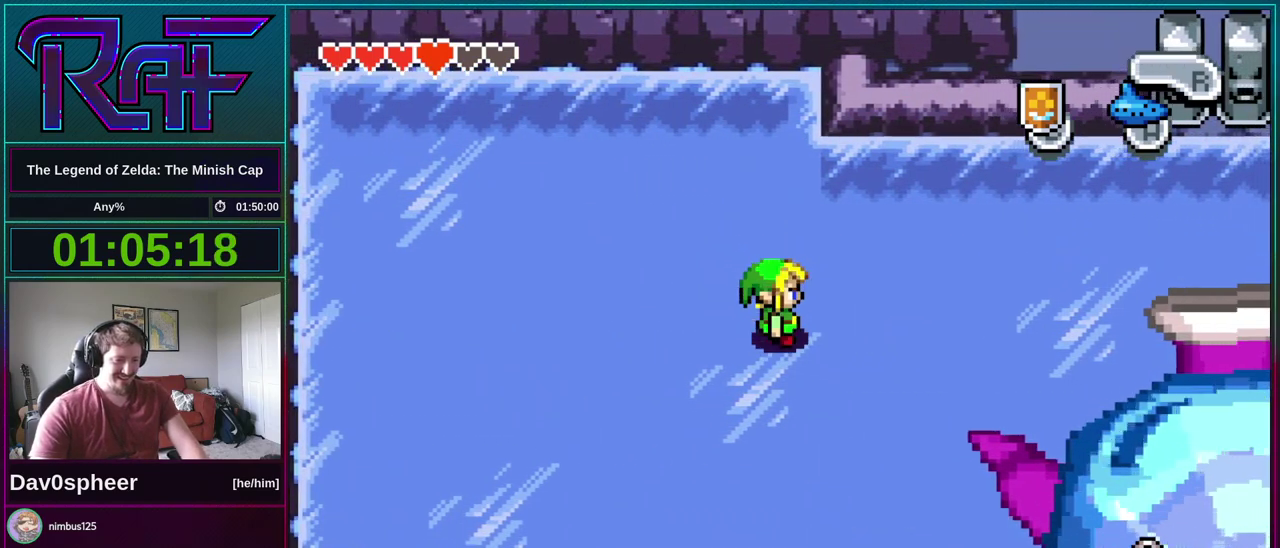
{"buttons": [], "events": [[267, "START", "down"], [367, "START", "up"]]}
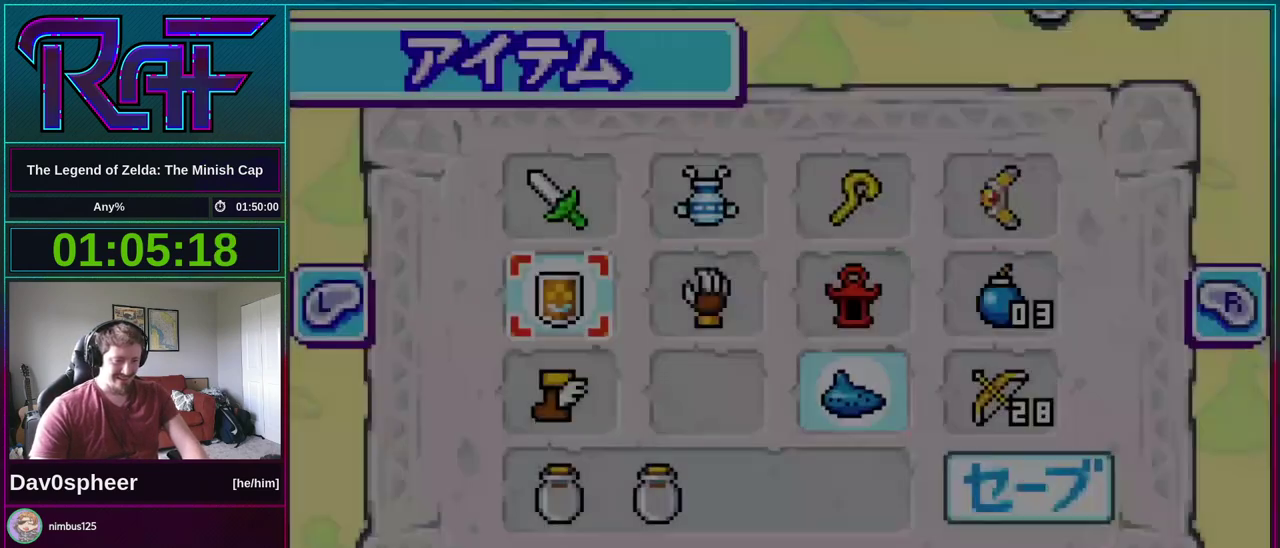
{"buttons": ["DPAD_UP"], "events": [[233, "DPAD_DOWN", "down"], [333, "DPAD_DOWN", "up"], [467, "DPAD_UP", "down"]]}
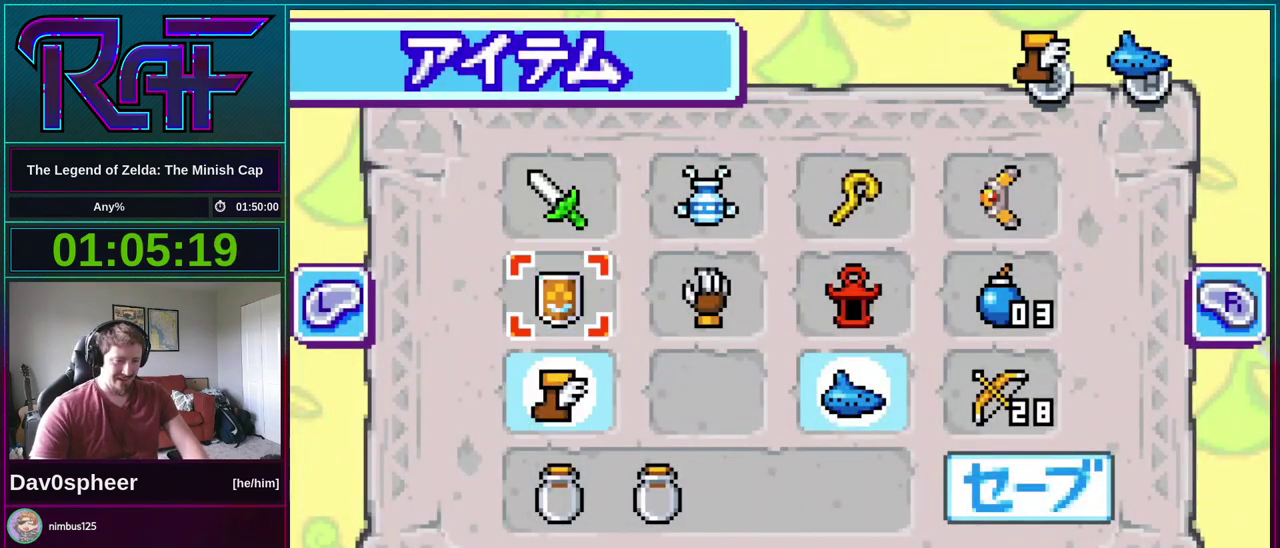
{"buttons": ["START"], "events": [[100, "DPAD_UP", "up"], [133, "DPAD_RIGHT", "down"], [200, "DPAD_RIGHT", "up"], [267, "DPAD_RIGHT", "down"], [367, "DPAD_RIGHT", "up"], [400, "A", "down"], [467, "A", "up"], [500, "START", "down"]]}